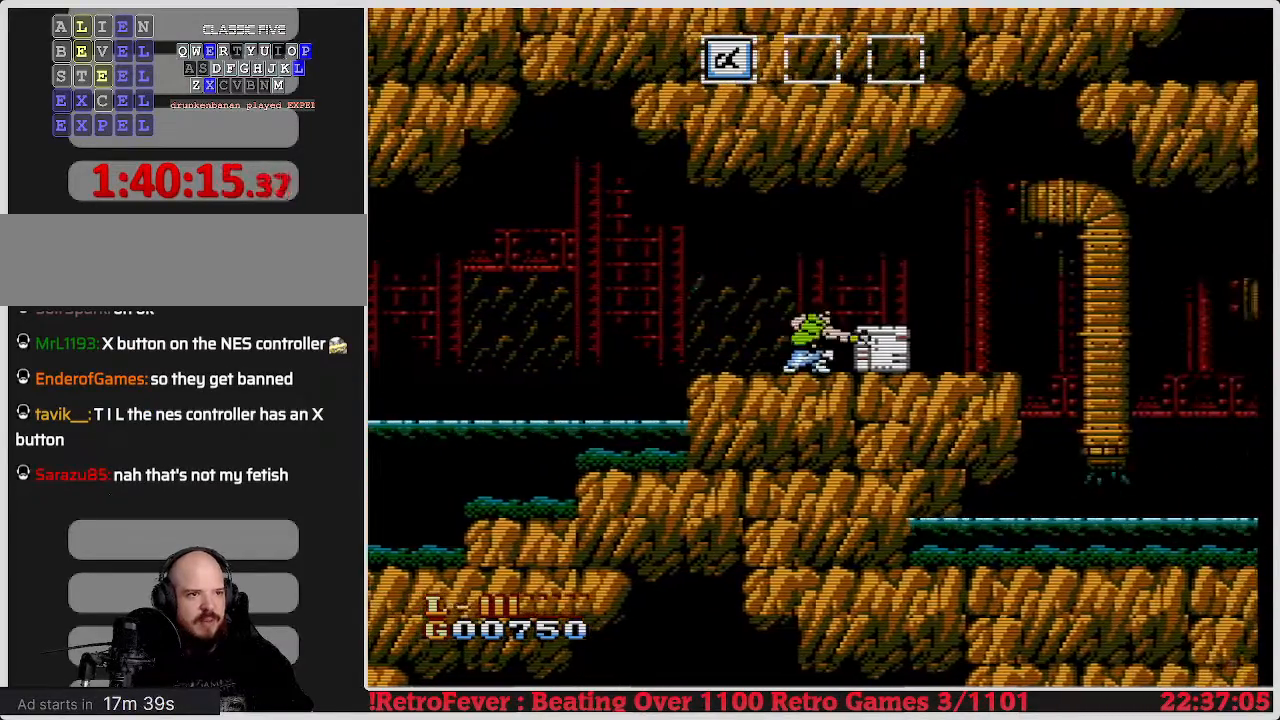
Gameplay with a controller (Nintendo layout); each line is a JSON object with the inputs held at the frame after it. "events" lists button and stick changes between this image and that frame as [ms after this image, input, new state], when the widget could be followed in between. Not read: L3 R3.
{"buttons": [], "events": [[17, "B", "down"], [200, "B", "up"], [300, "DPAD_DOWN", "up"]]}
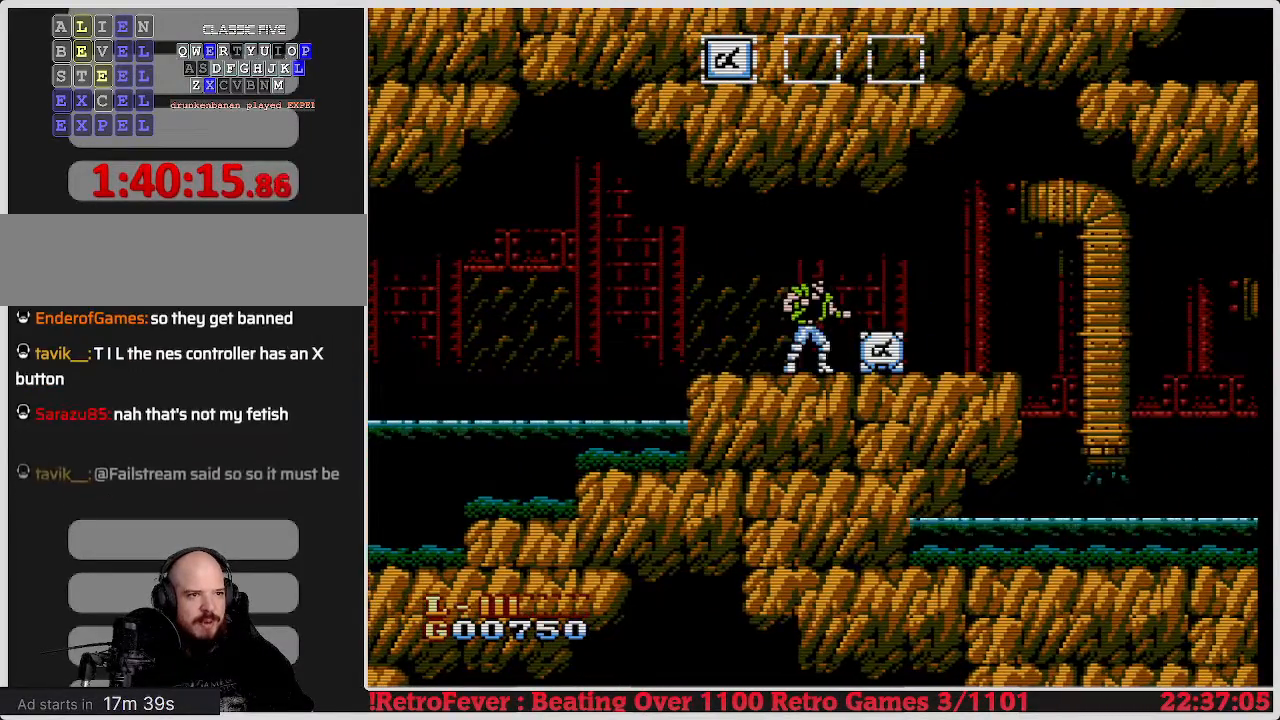
{"buttons": [], "events": [[150, "DPAD_DOWN", "down"], [283, "DPAD_DOWN", "up"]]}
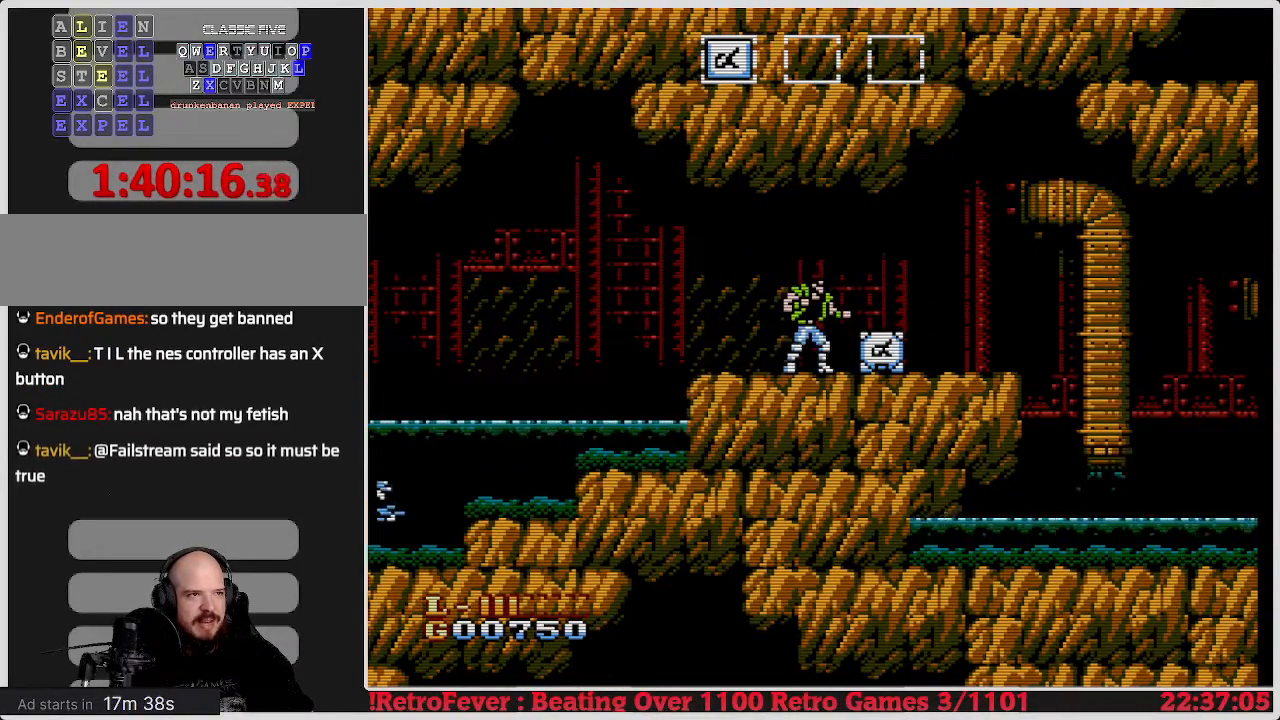
{"buttons": ["DPAD_RIGHT"], "events": [[17, "DPAD_DOWN", "down"], [150, "B", "down"], [317, "B", "up"], [383, "DPAD_DOWN", "up"], [417, "DPAD_RIGHT", "down"]]}
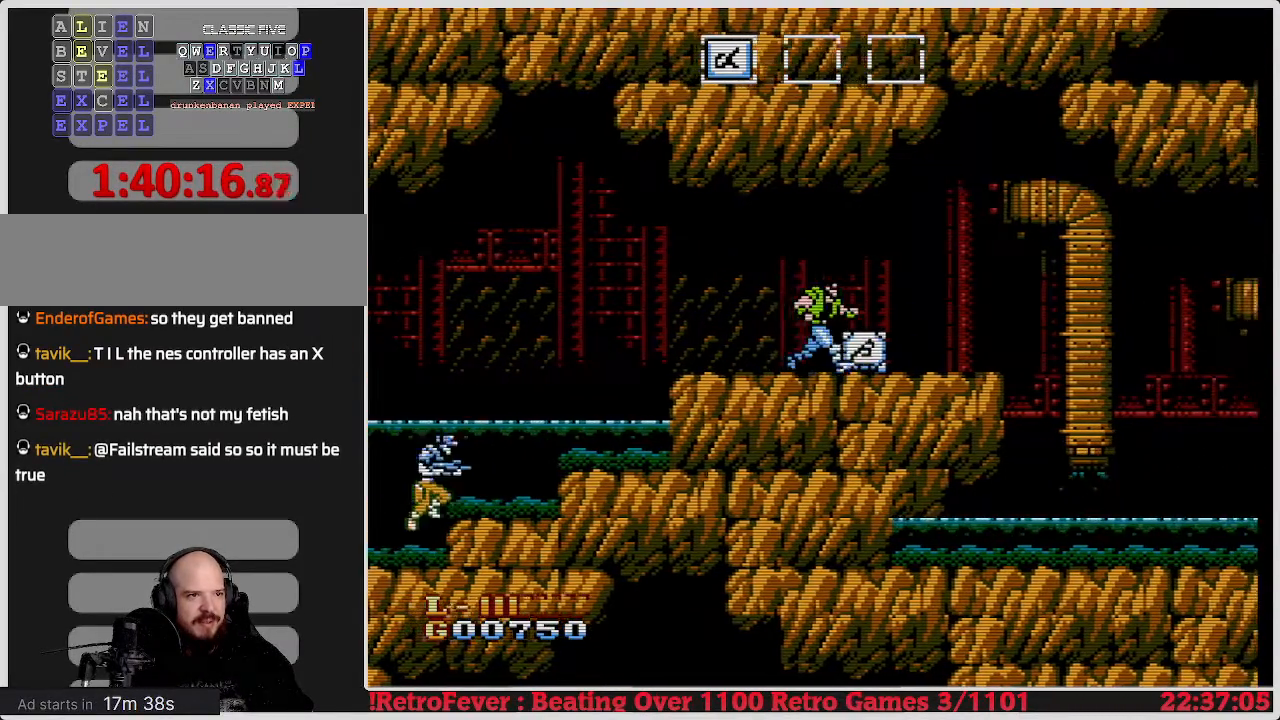
{"buttons": ["DPAD_RIGHT"], "events": []}
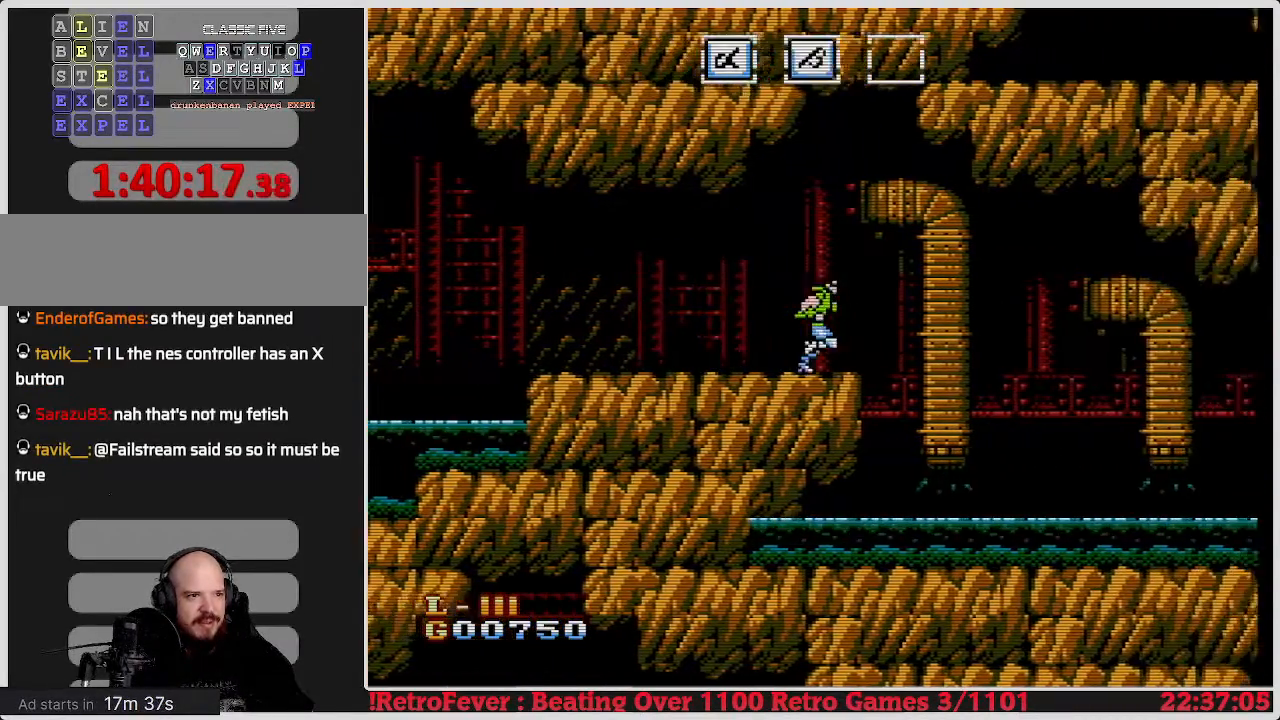
{"buttons": ["DPAD_RIGHT"], "events": []}
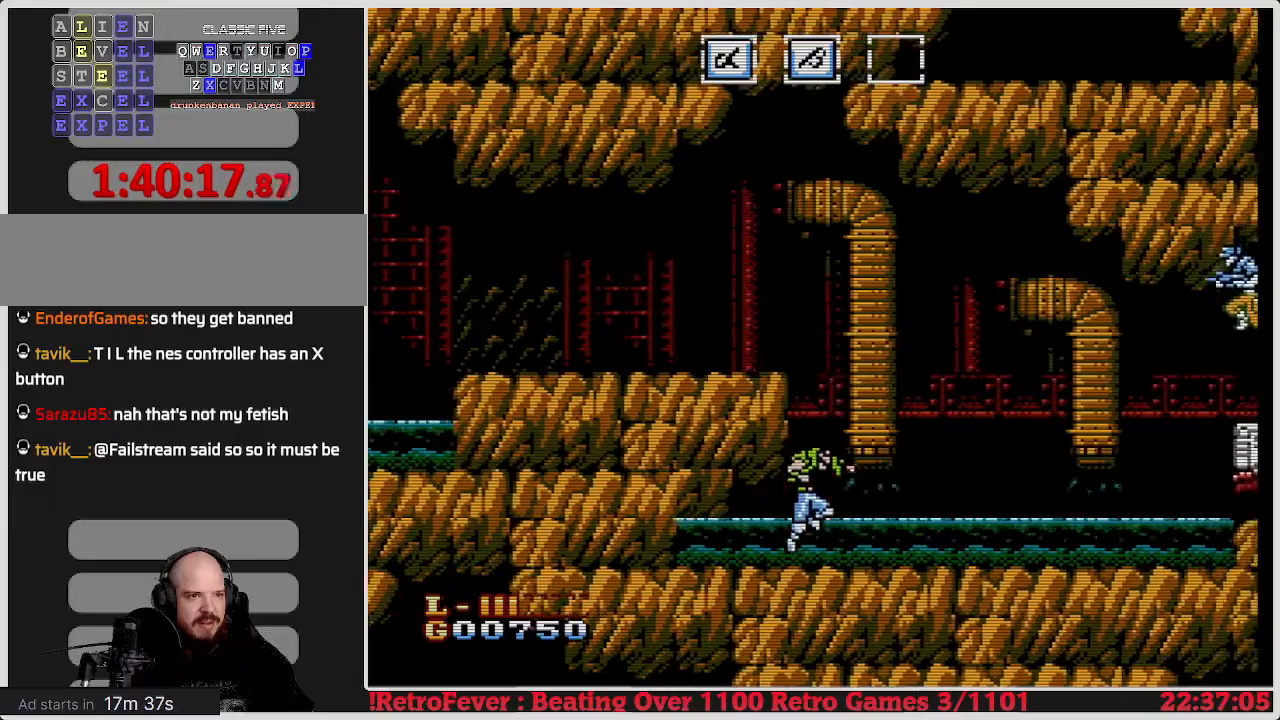
{"buttons": ["DPAD_RIGHT"], "events": []}
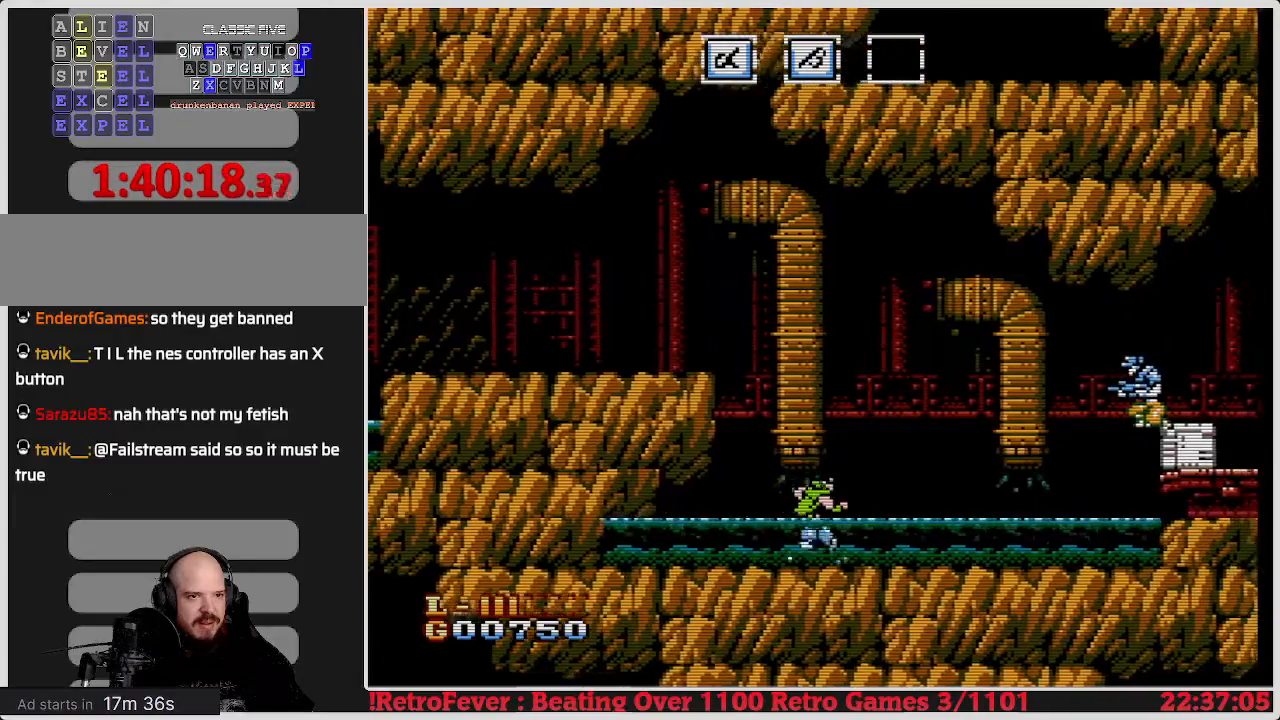
{"buttons": ["DPAD_RIGHT"], "events": []}
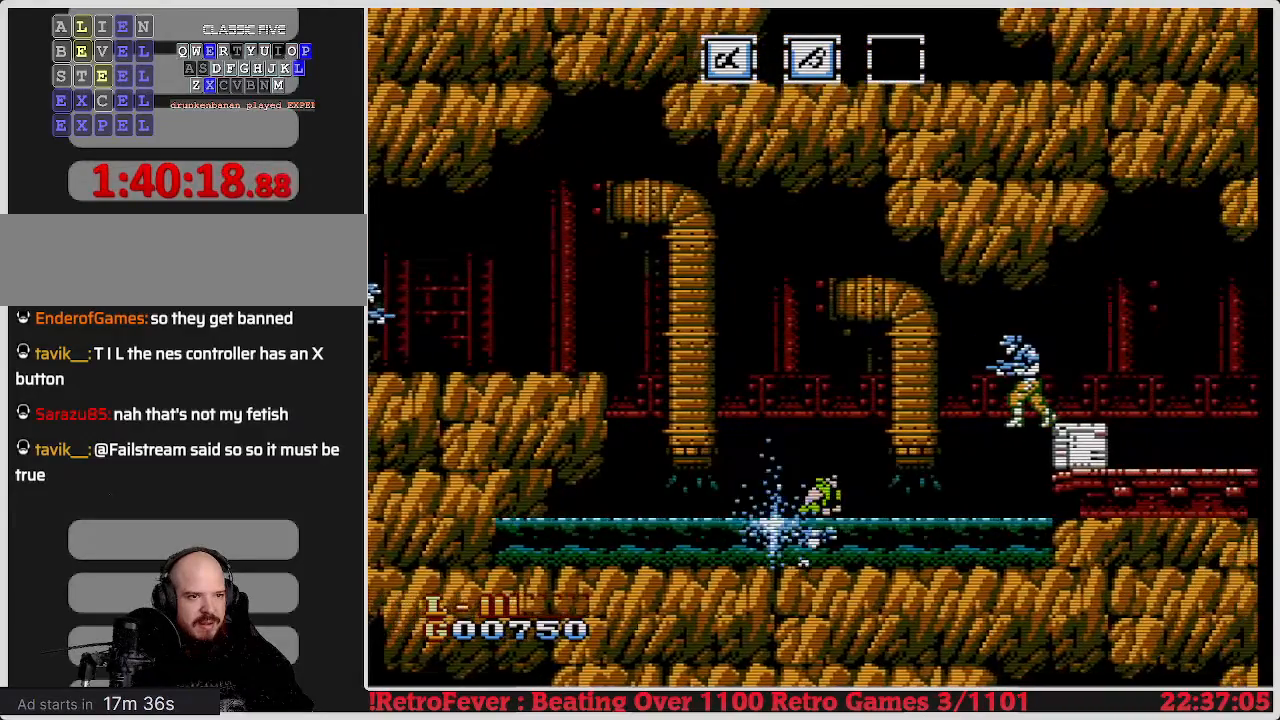
{"buttons": ["DPAD_RIGHT"], "events": []}
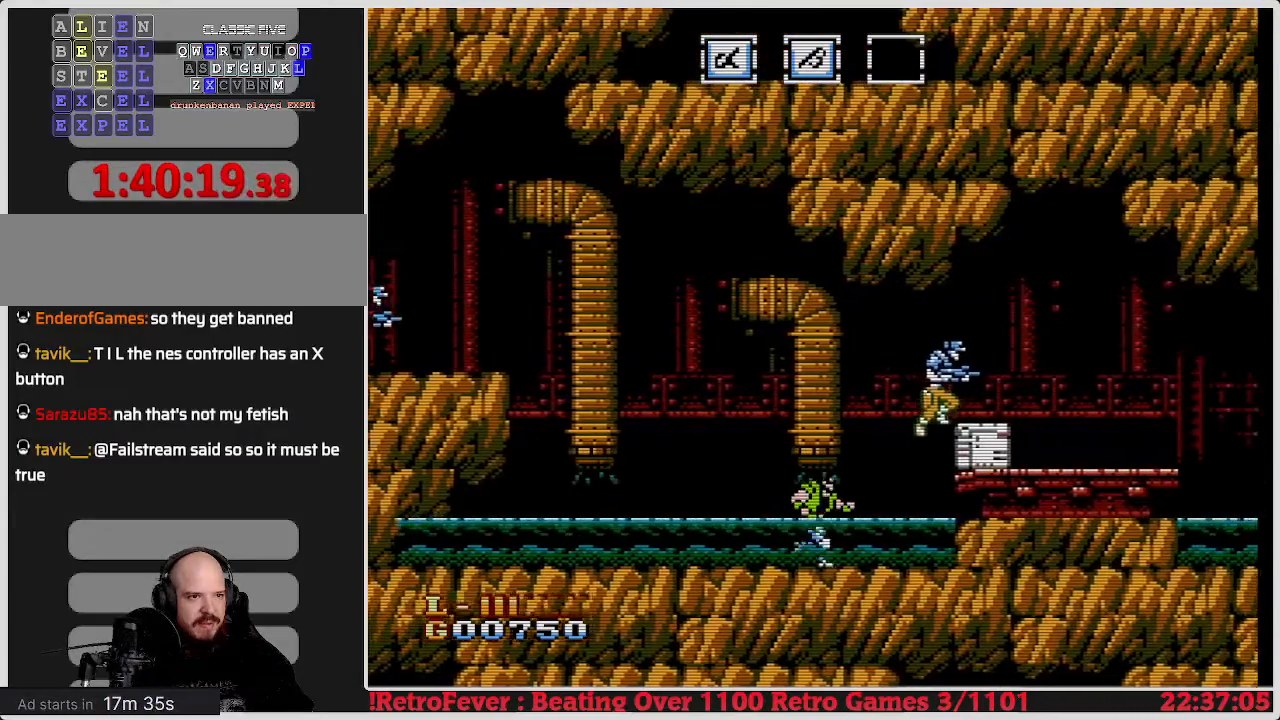
{"buttons": ["DPAD_RIGHT"], "events": [[50, "DPAD_RIGHT", "up"], [267, "DPAD_RIGHT", "down"]]}
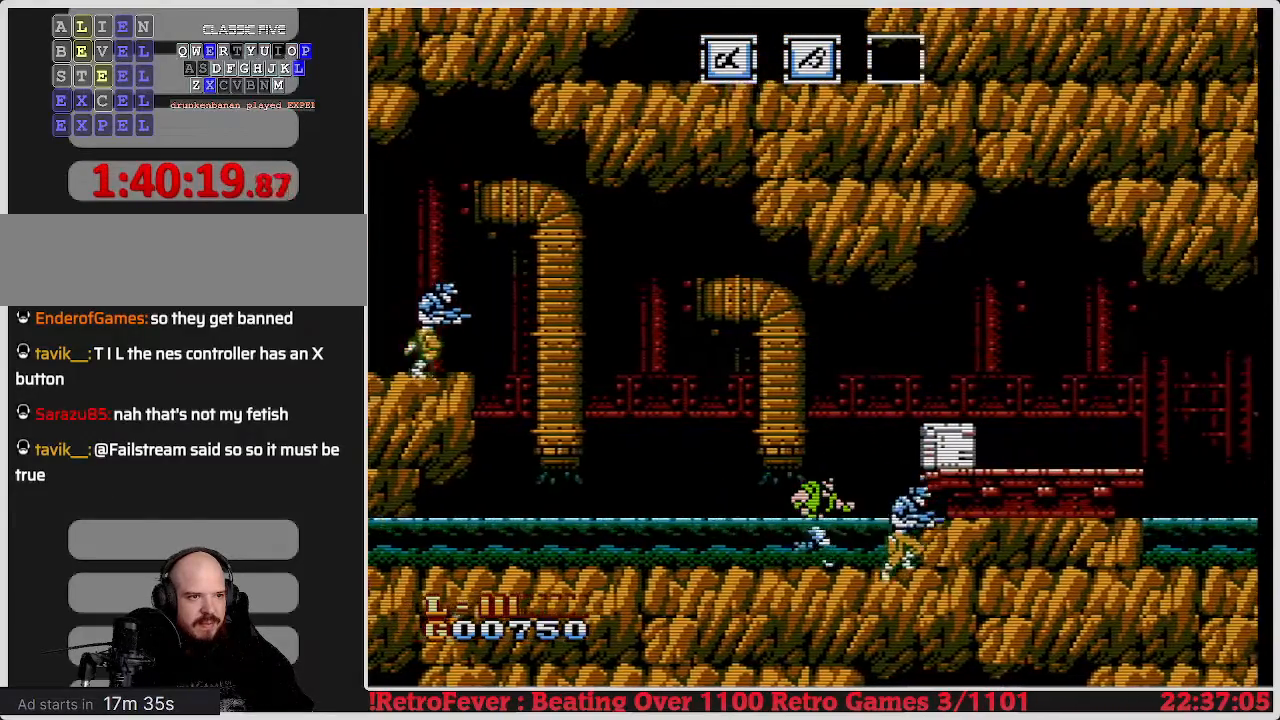
{"buttons": ["B"], "events": [[100, "B", "down"], [117, "DPAD_RIGHT", "up"], [300, "B", "up"], [350, "B", "down"], [383, "B", "up"], [500, "B", "down"]]}
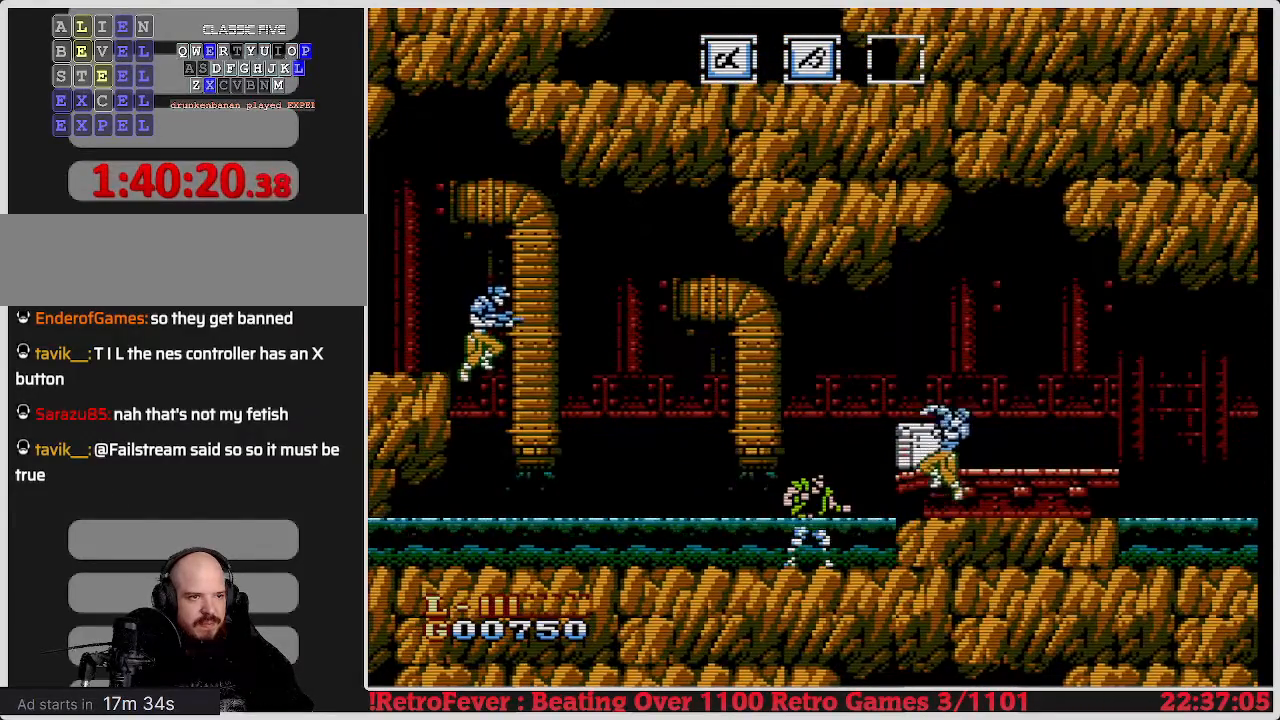
{"buttons": ["DPAD_RIGHT"], "events": [[100, "B", "up"], [233, "DPAD_RIGHT", "down"]]}
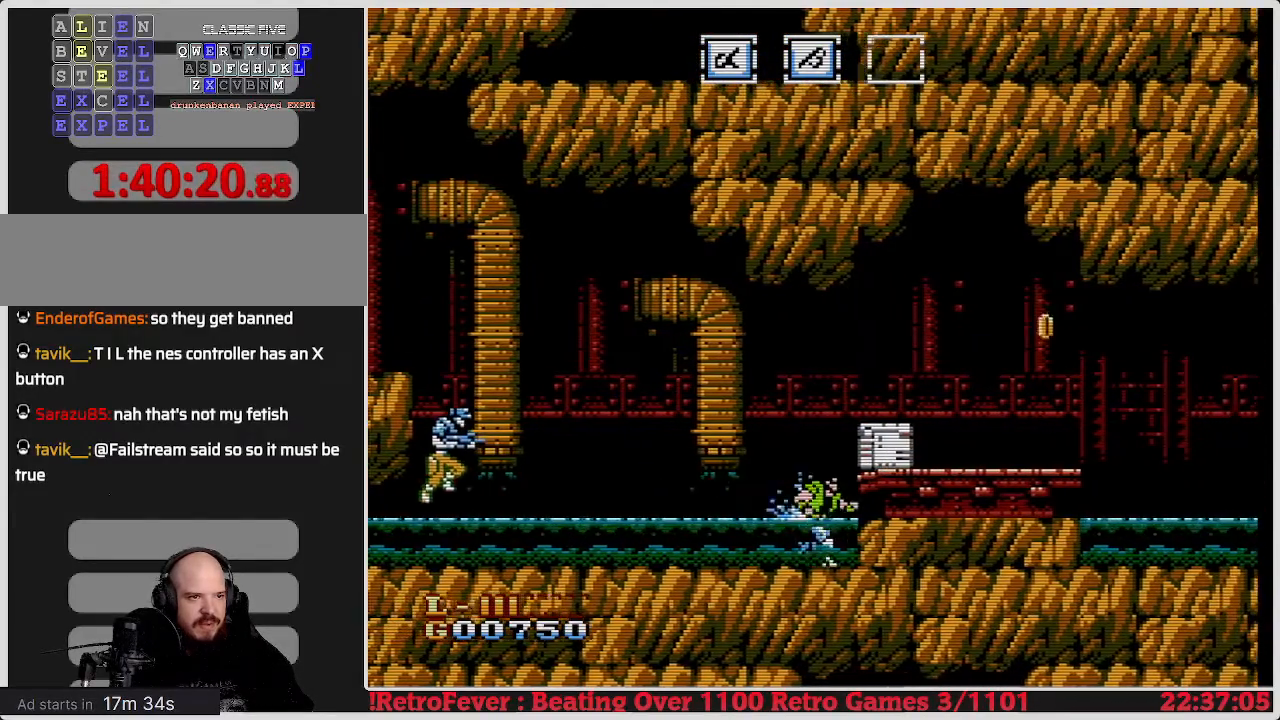
{"buttons": [], "events": [[83, "A", "down"], [133, "B", "down"], [217, "A", "up"], [217, "DPAD_RIGHT", "up"], [267, "B", "up"]]}
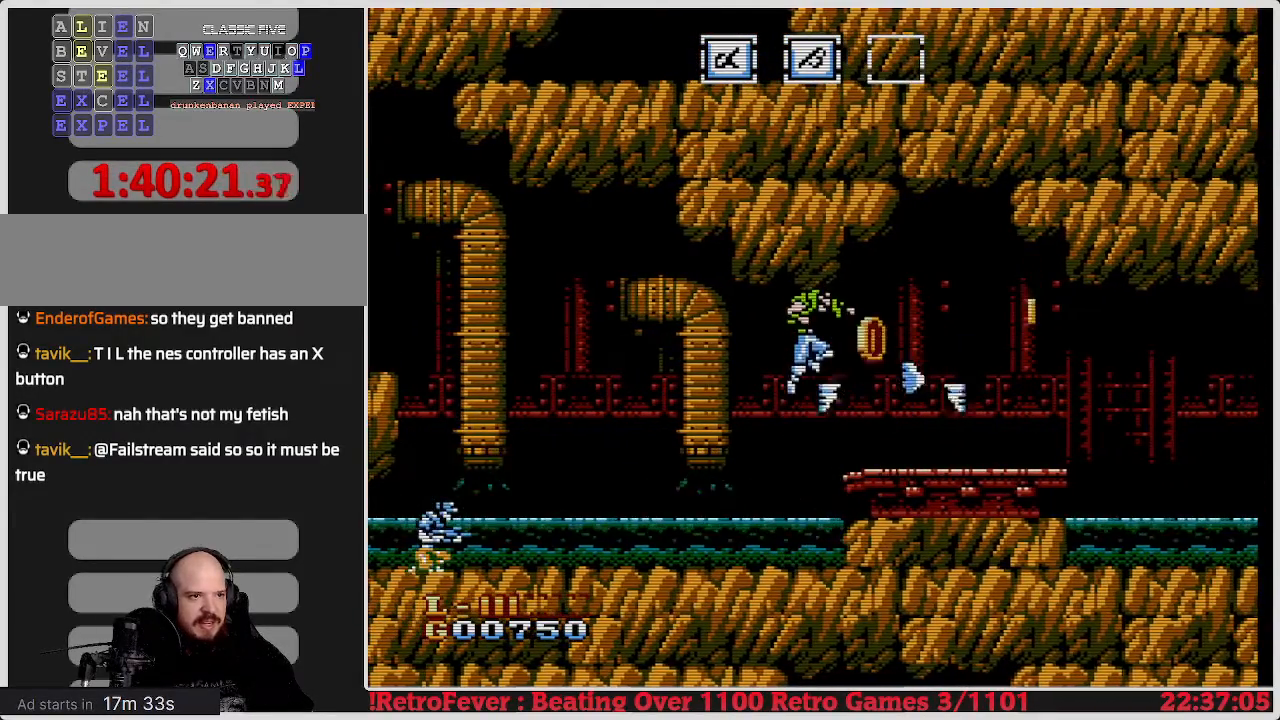
{"buttons": ["A", "DPAD_RIGHT"], "events": [[400, "A", "down"], [450, "DPAD_RIGHT", "down"]]}
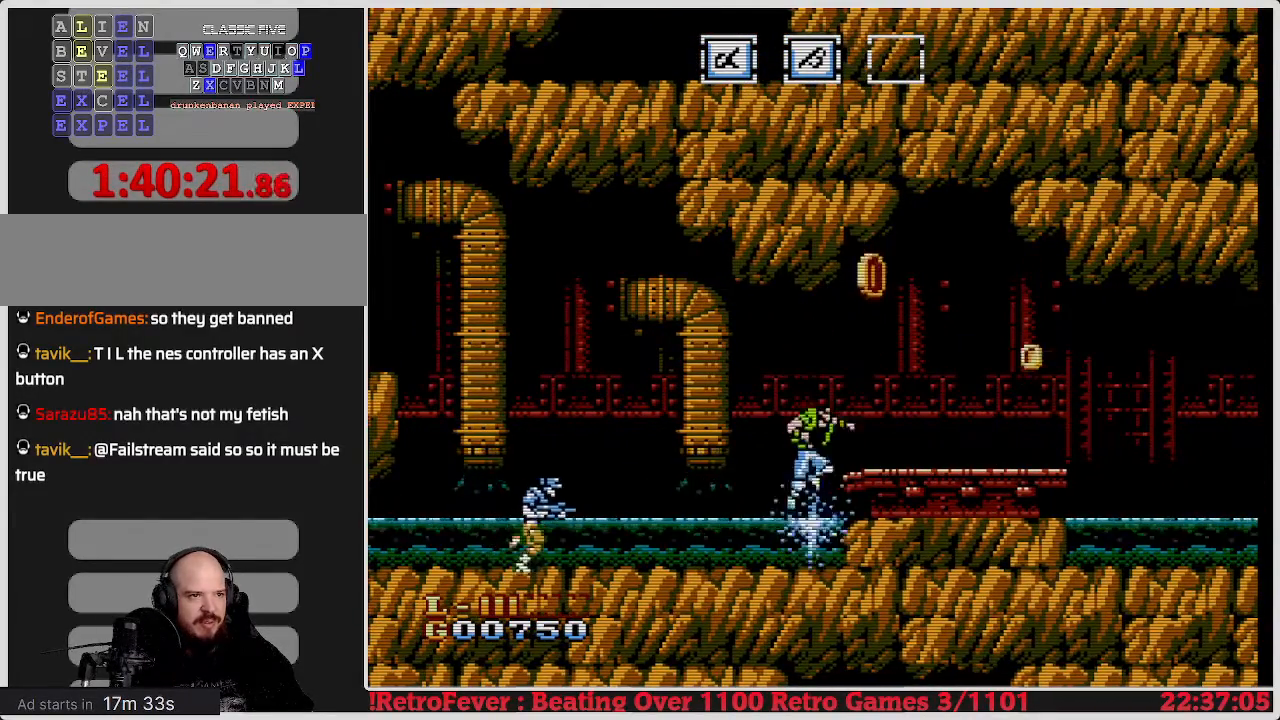
{"buttons": ["DPAD_RIGHT"], "events": [[117, "A", "up"]]}
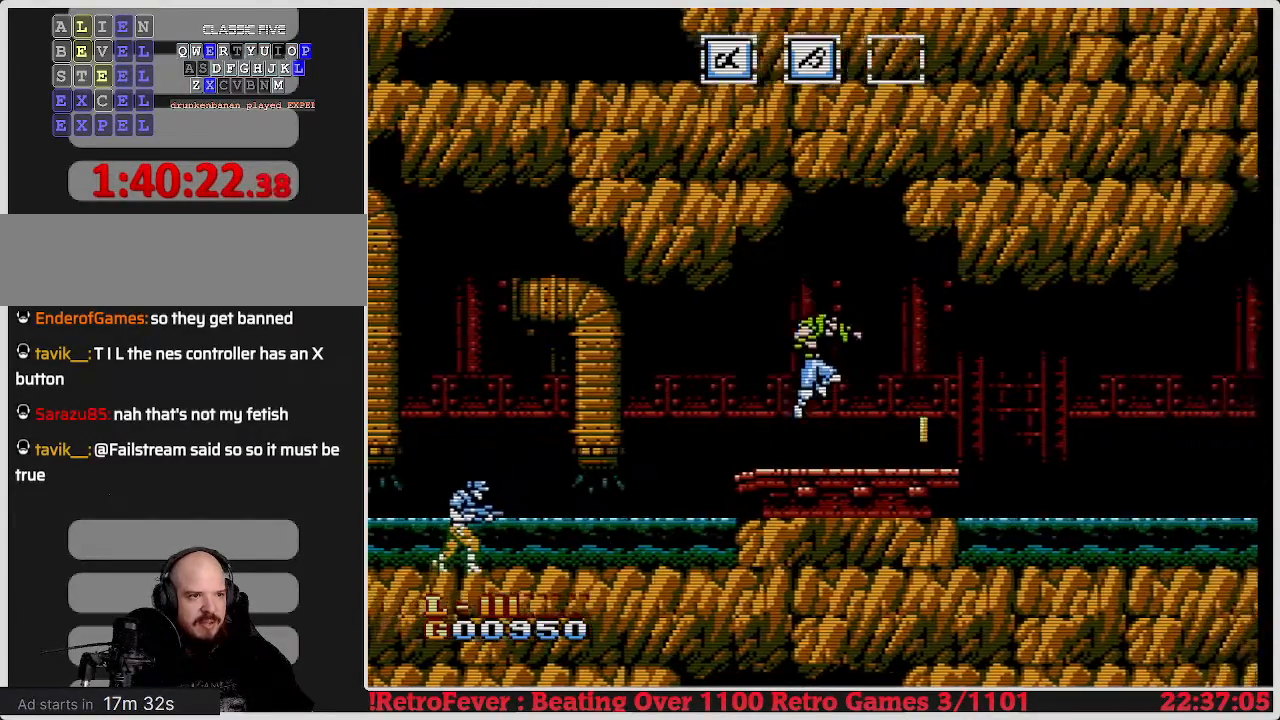
{"buttons": ["DPAD_RIGHT"], "events": []}
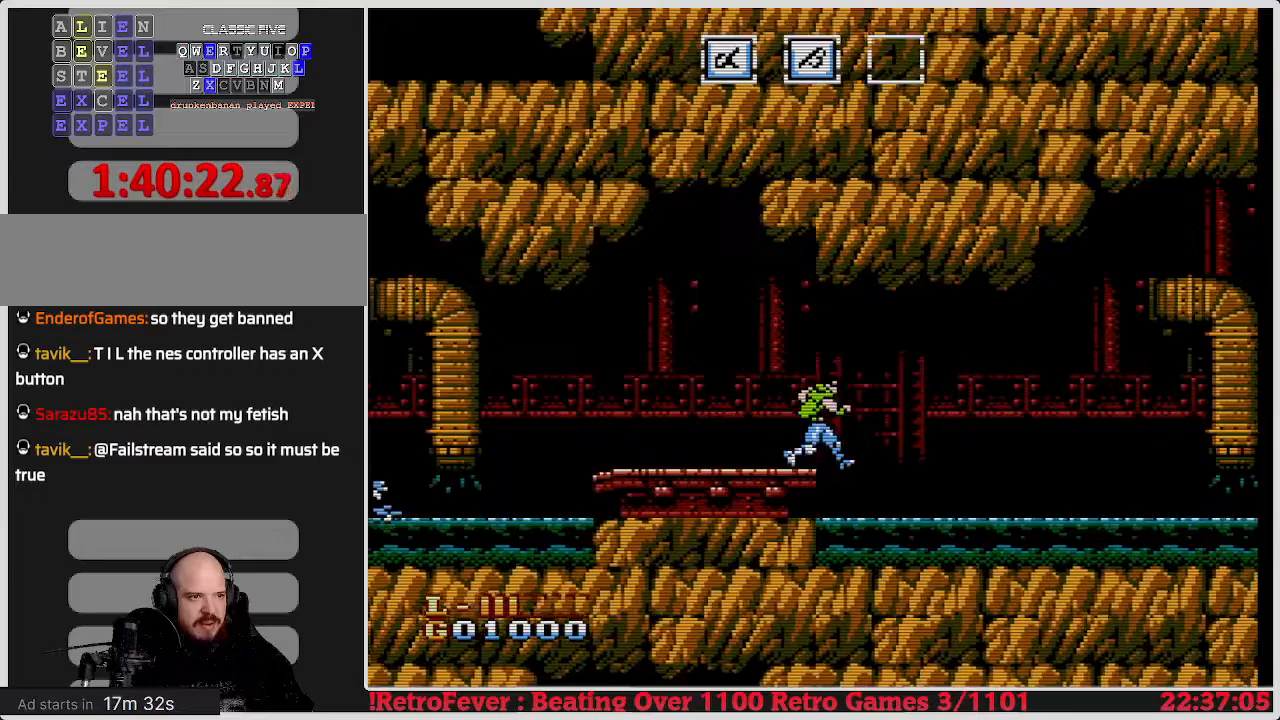
{"buttons": ["DPAD_RIGHT"], "events": []}
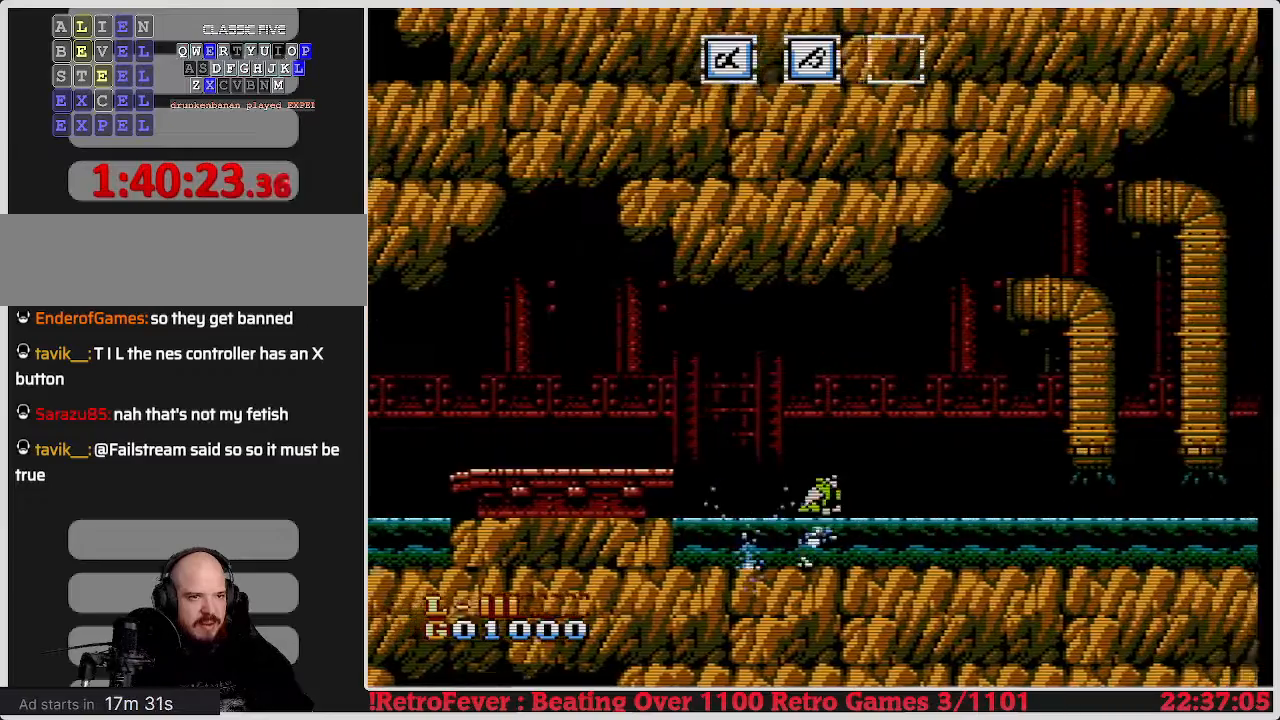
{"buttons": ["DPAD_RIGHT"], "events": []}
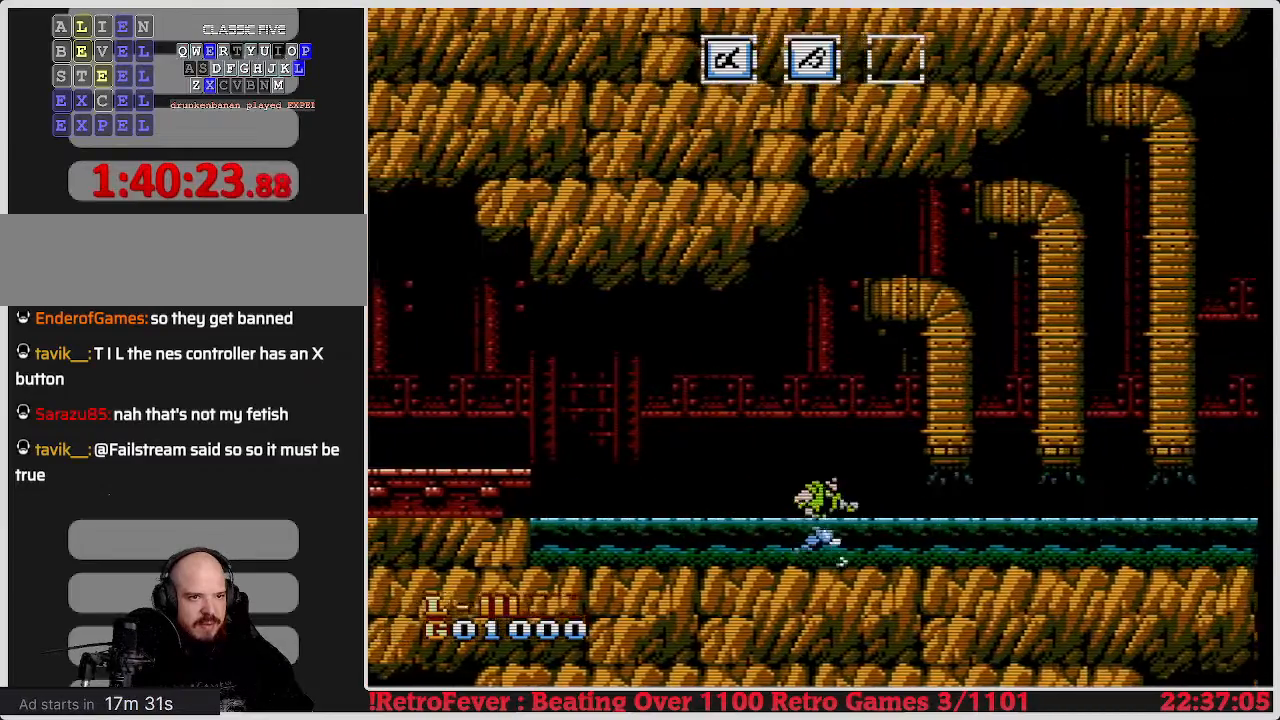
{"buttons": ["DPAD_RIGHT"], "events": []}
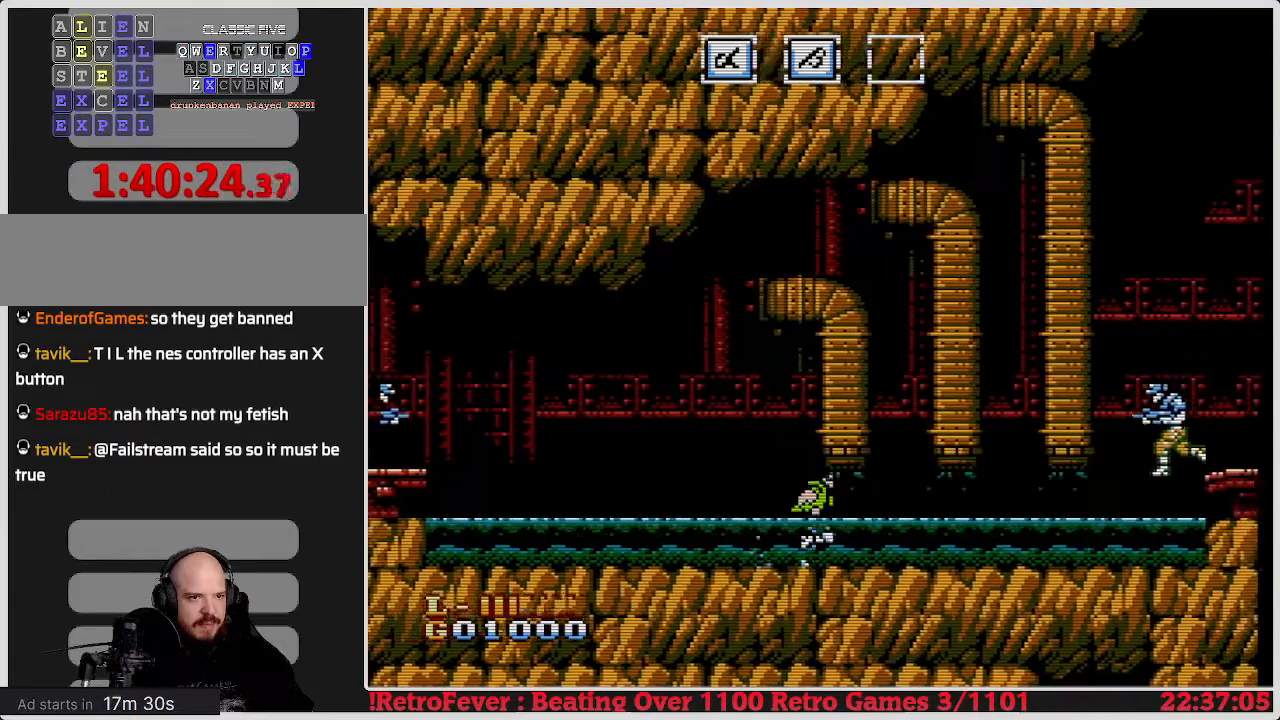
{"buttons": ["DPAD_RIGHT"], "events": []}
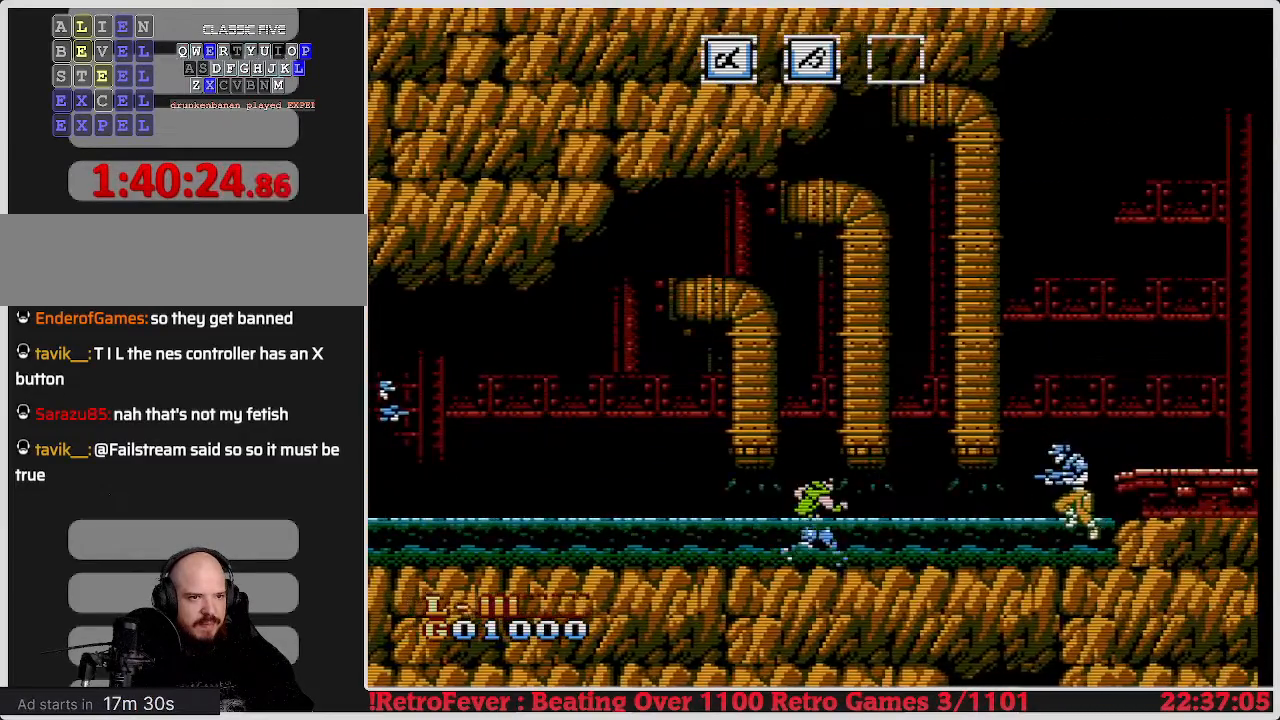
{"buttons": ["DPAD_RIGHT"], "events": []}
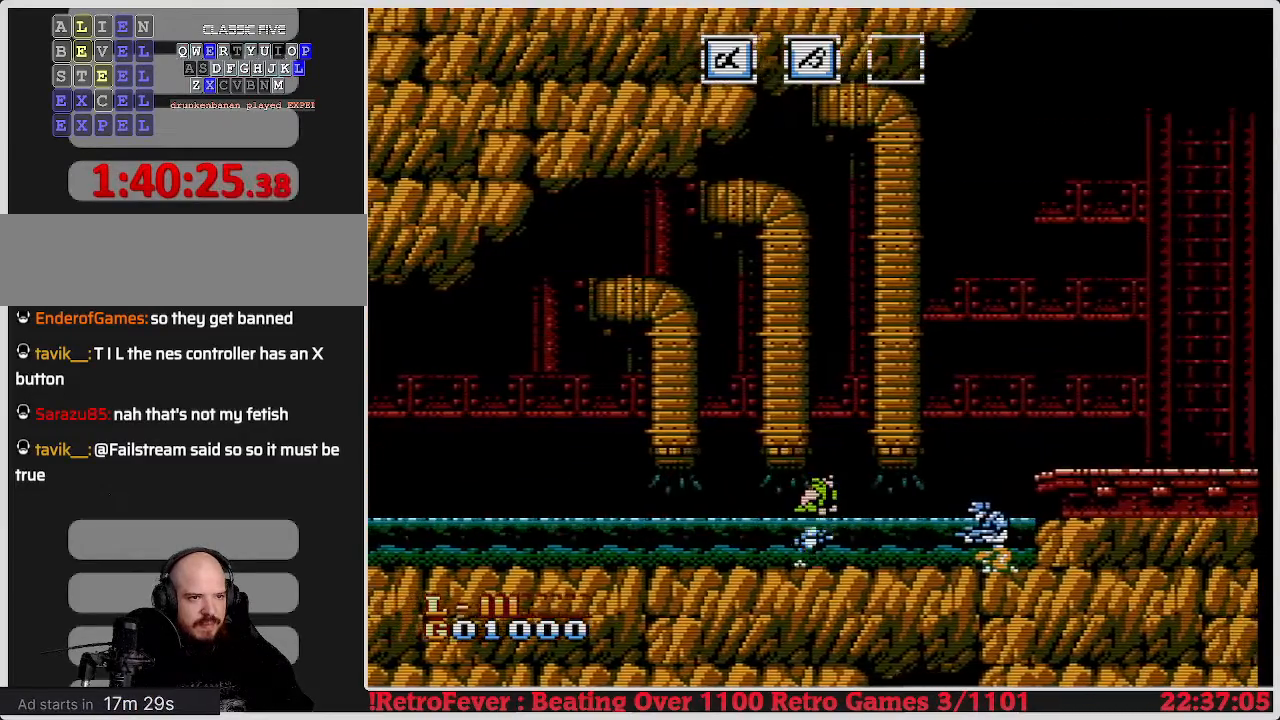
{"buttons": ["DPAD_RIGHT"], "events": []}
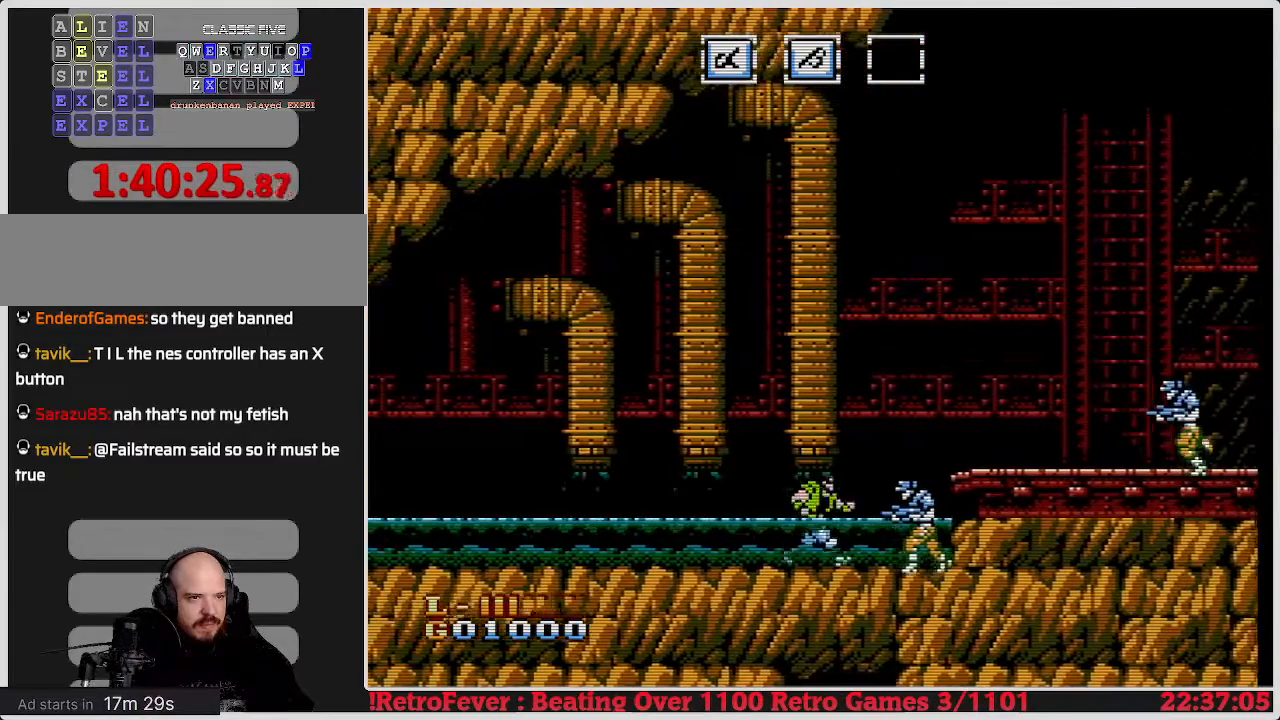
{"buttons": ["B", "DPAD_RIGHT"], "events": [[150, "B", "down"]]}
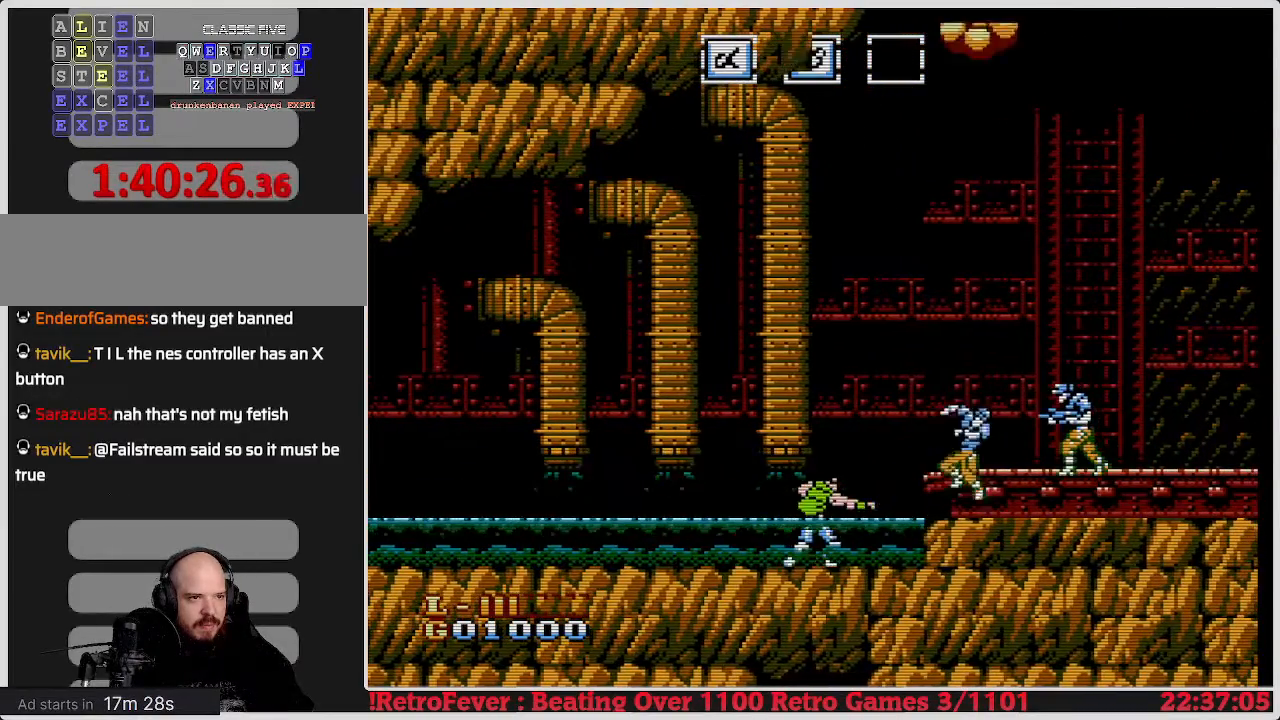
{"buttons": [], "events": [[67, "B", "up"], [483, "DPAD_RIGHT", "up"]]}
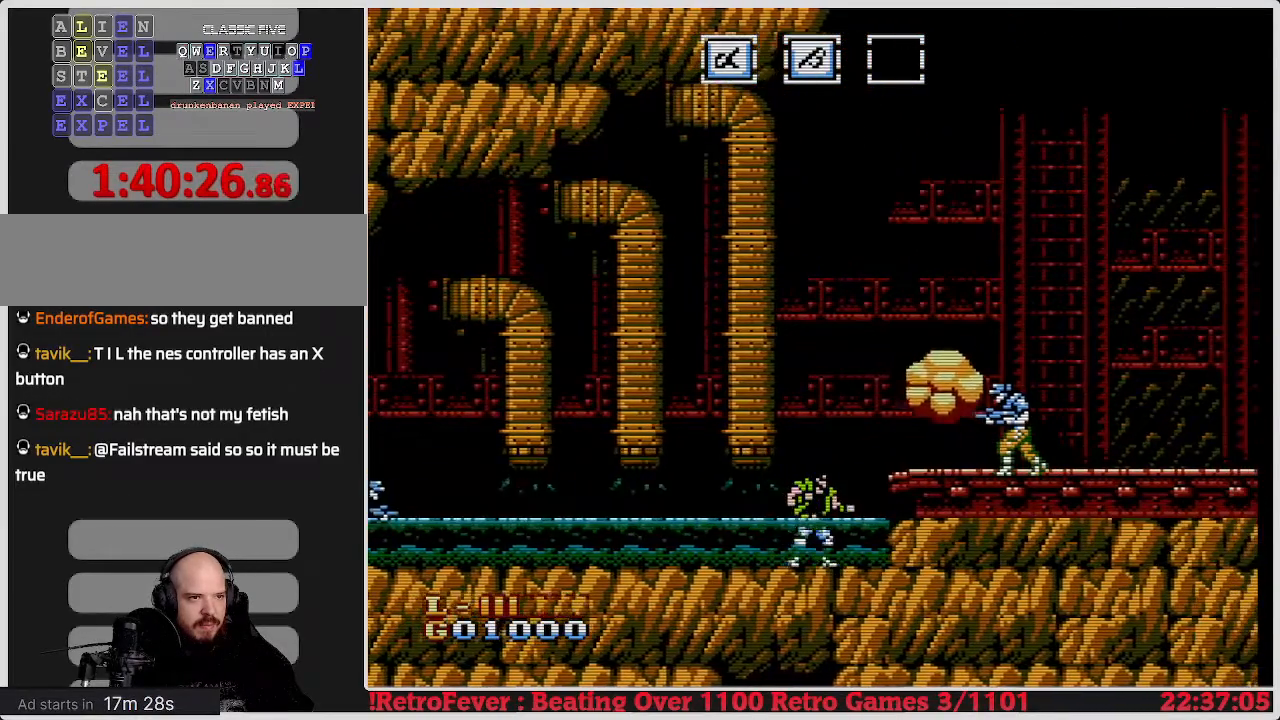
{"buttons": ["DPAD_RIGHT"], "events": [[450, "DPAD_RIGHT", "down"]]}
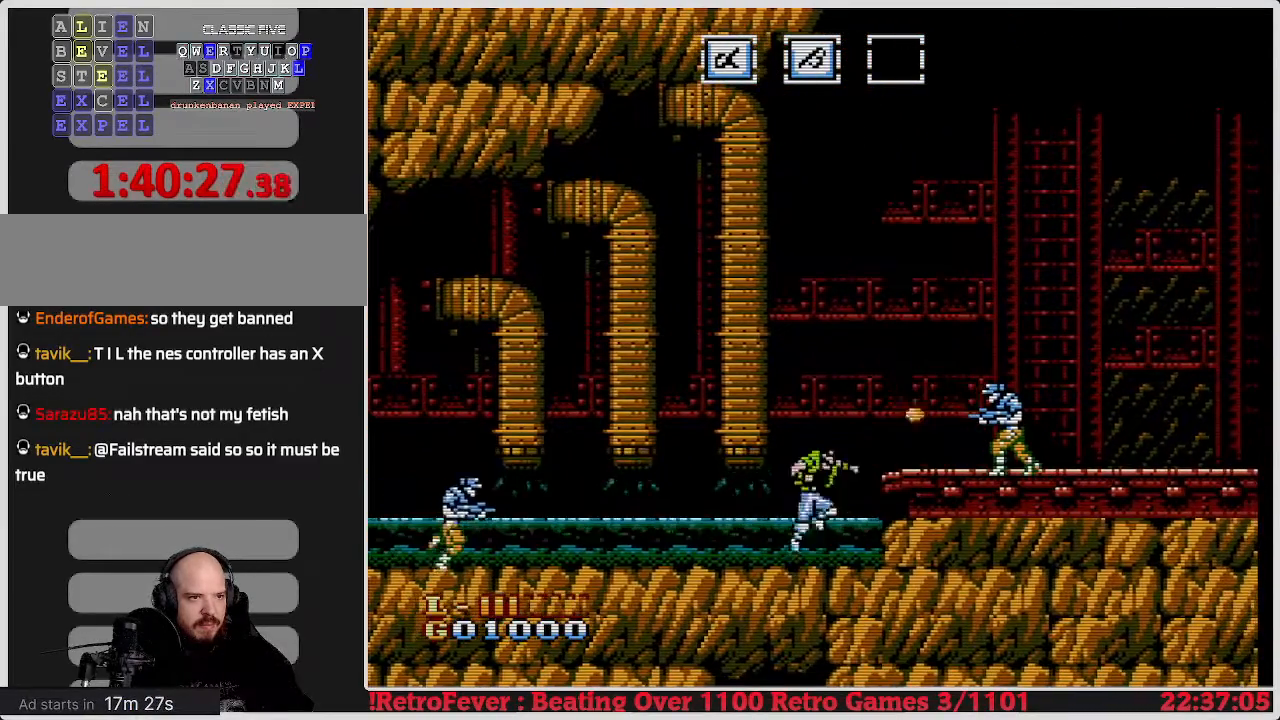
{"buttons": ["DPAD_RIGHT"], "events": [[17, "A", "down"], [167, "A", "up"]]}
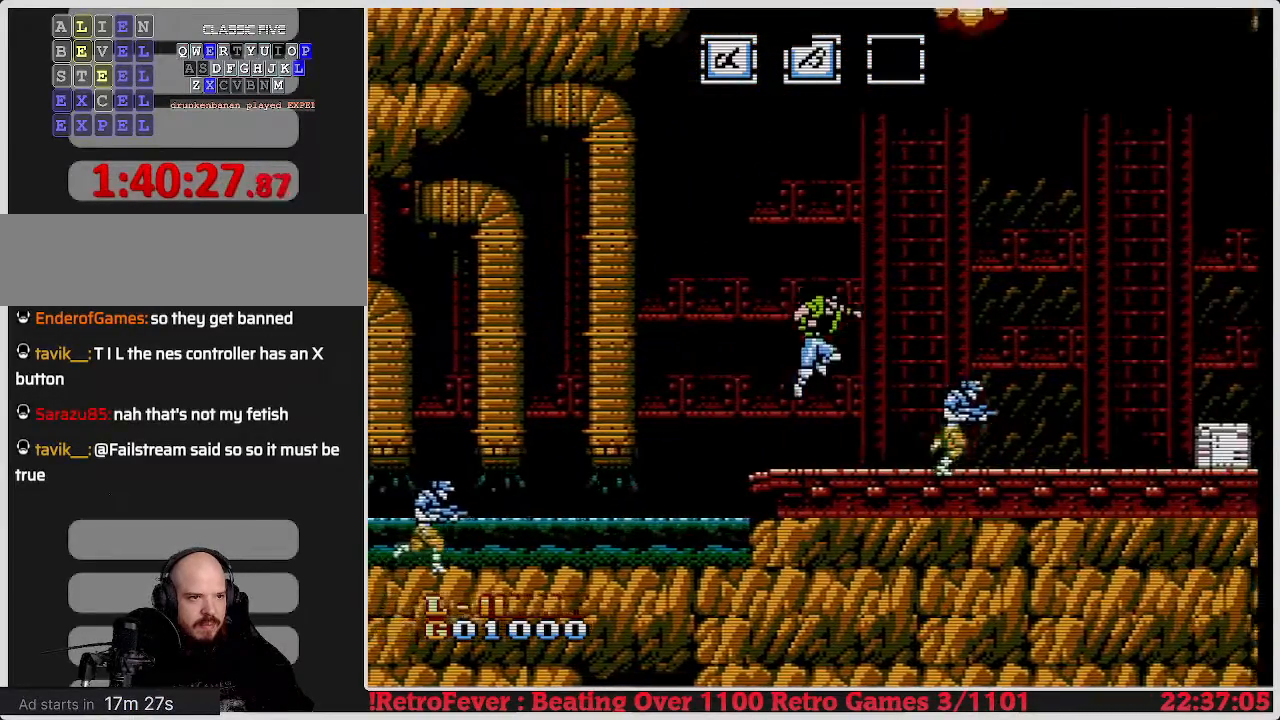
{"buttons": ["B"], "events": [[500, "B", "down"], [500, "DPAD_RIGHT", "up"]]}
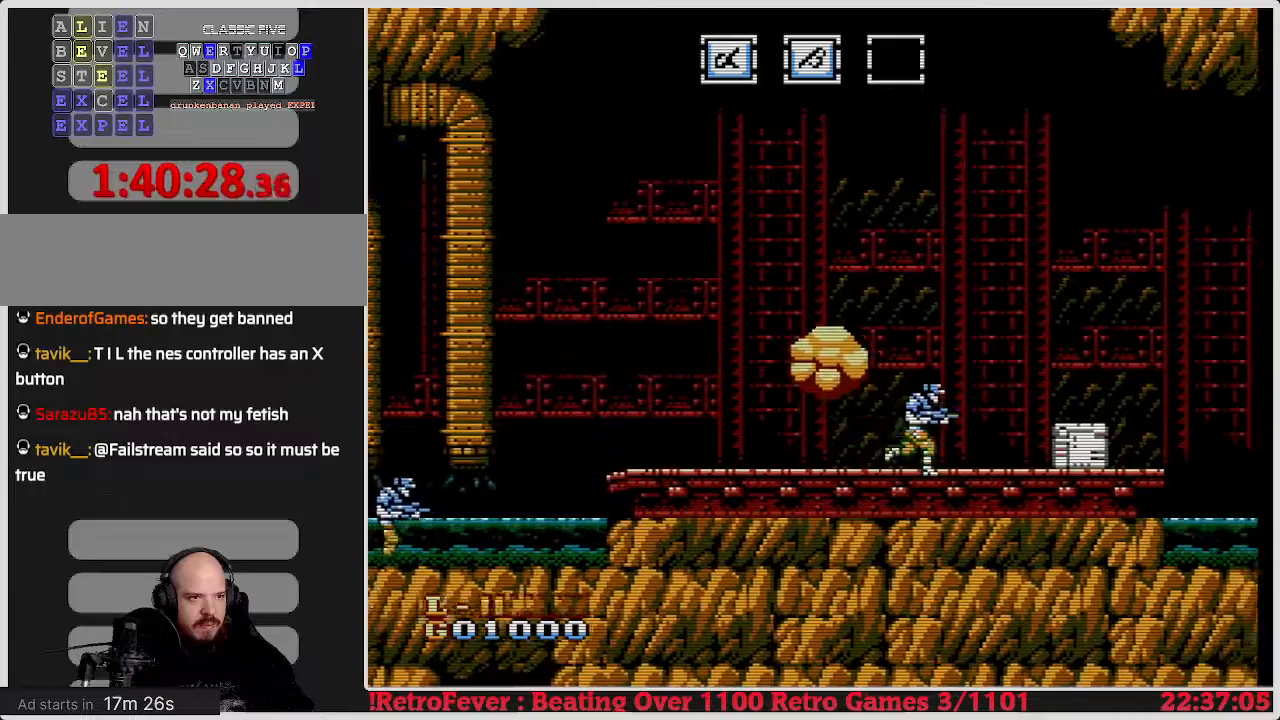
{"buttons": ["B", "DPAD_RIGHT"], "events": [[200, "B", "up"], [283, "B", "down"], [367, "B", "up"], [367, "DPAD_RIGHT", "down"], [467, "B", "down"]]}
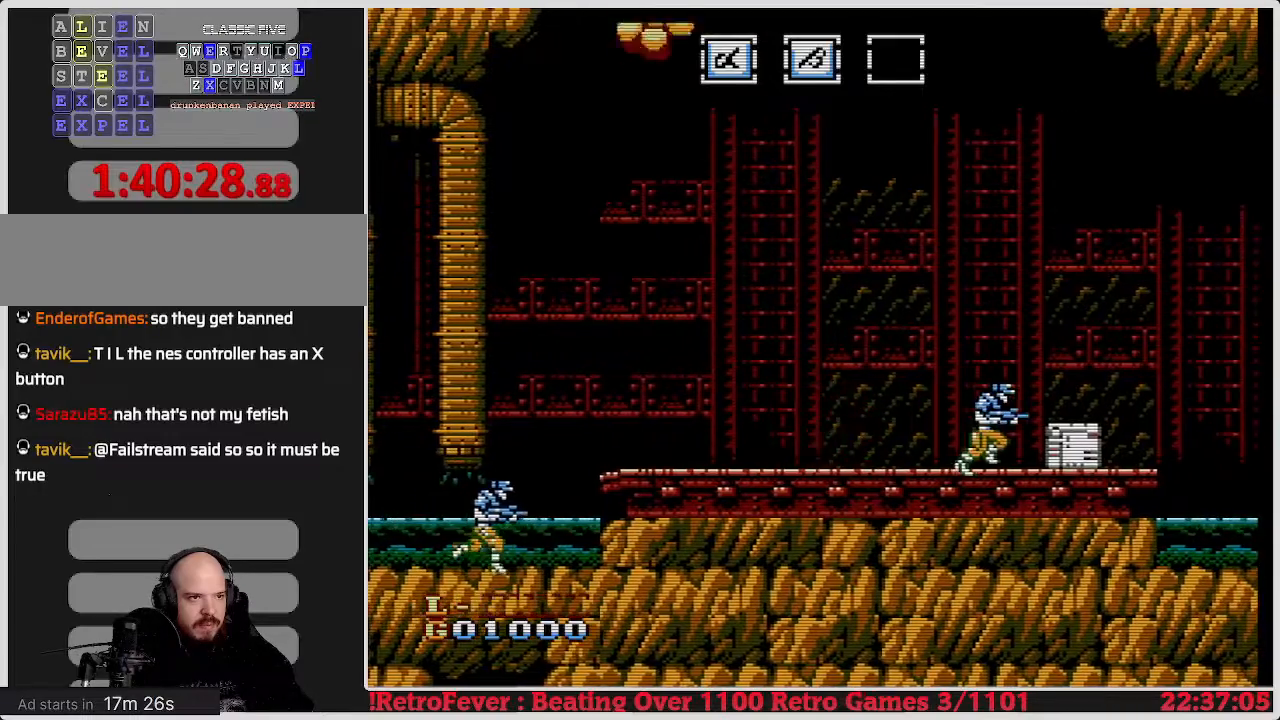
{"buttons": ["DPAD_RIGHT"], "events": [[50, "B", "up"]]}
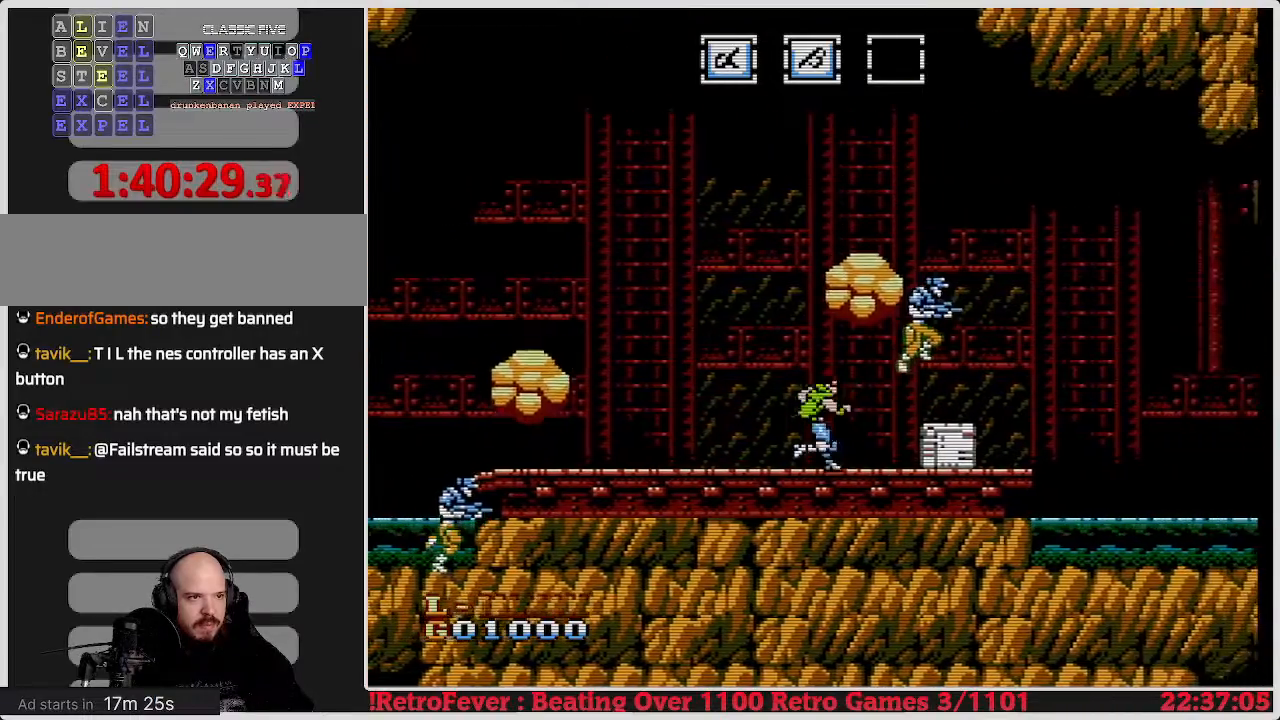
{"buttons": [], "events": [[33, "B", "down"], [83, "DPAD_RIGHT", "up"], [267, "B", "up"], [333, "DPAD_LEFT", "down"], [450, "DPAD_LEFT", "up"]]}